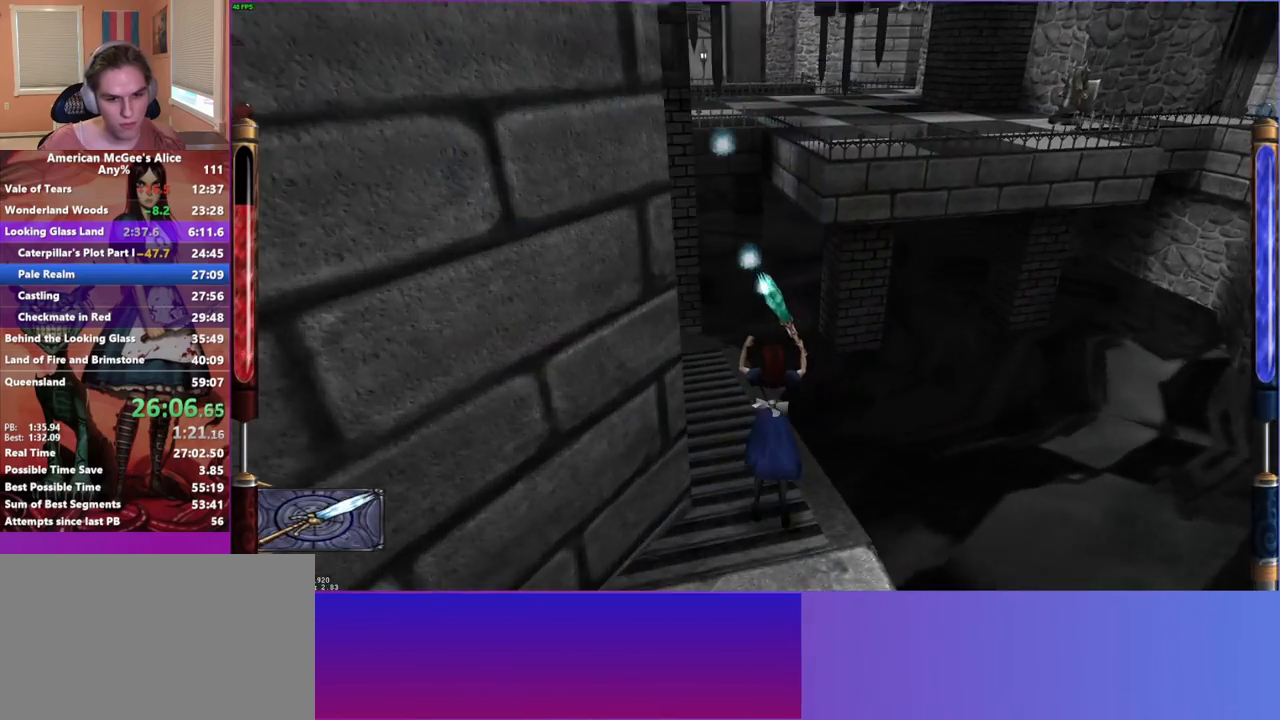
Gameplay with keyboard and mouse; each line is a JSON object with the keys and mouse buttons held at the frame after it. "events" lists presses ("down") and releases ("up") of "1", "2", "3", "4", "5", "a", "alt", "c", "caps_lock", "ctrl", "d", "e", "escape", "f", "g", "q", "r", "s", "shift", "space", "t", "v", "w", "x", "z", "mouse_left", "mouse_middle", "mouse_right", "mouse_mb4", "mouse_mb5", "mouse_wheel_up" and "mouse_wheel_down" between this image and that frame as [ms after this image, input, new state], when the widget could be followed in between. "mouse_left", "mouse_middle", "mouse_right", "mouse_mb4", "mouse_mb5", "mouse_wheel_up", "mouse_wheel_down" = the "left", "middle", "right", "mb4", "mb5", "wheel_up", "wheel_down" buttons of the "mouse" list. No other keys are recorded. Not read: mouse_move.
{"keys": ["w"], "mouse": [], "events": [[167, "mouse_mb5", "up"]]}
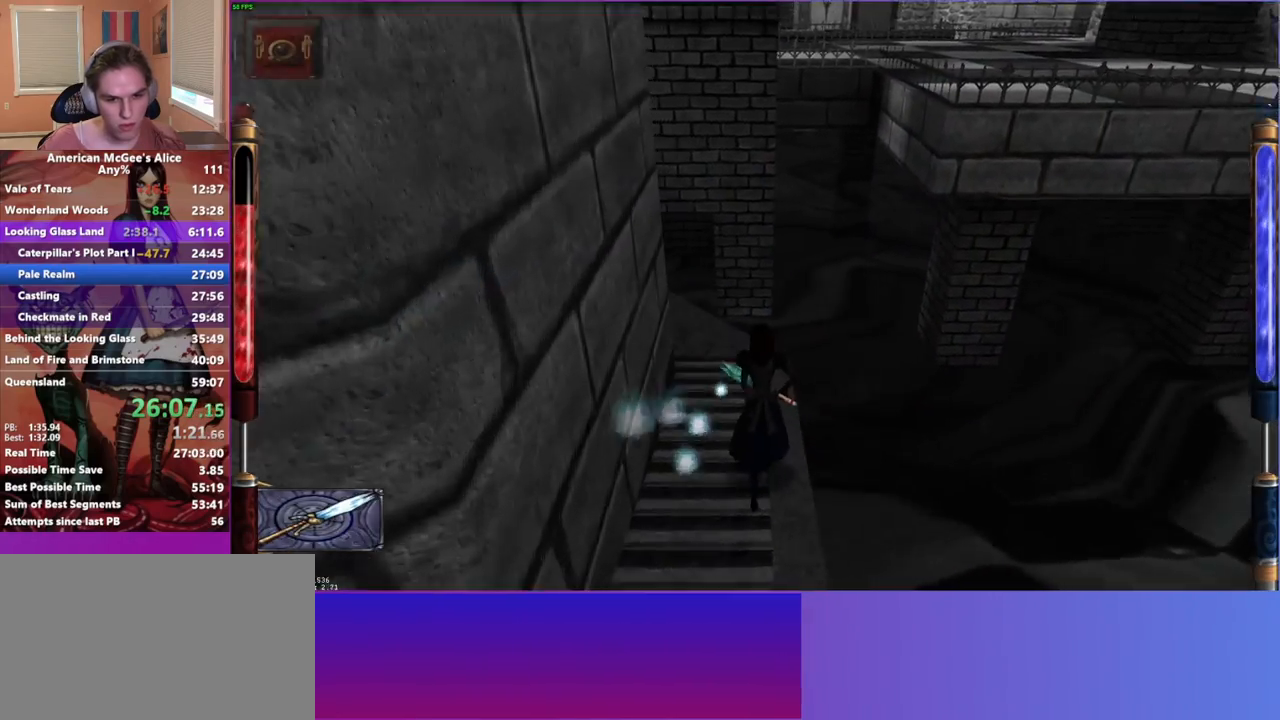
{"keys": [], "mouse": [], "events": [[233, "mouse_right", "down"], [283, "w", "up"], [317, "mouse_right", "up"]]}
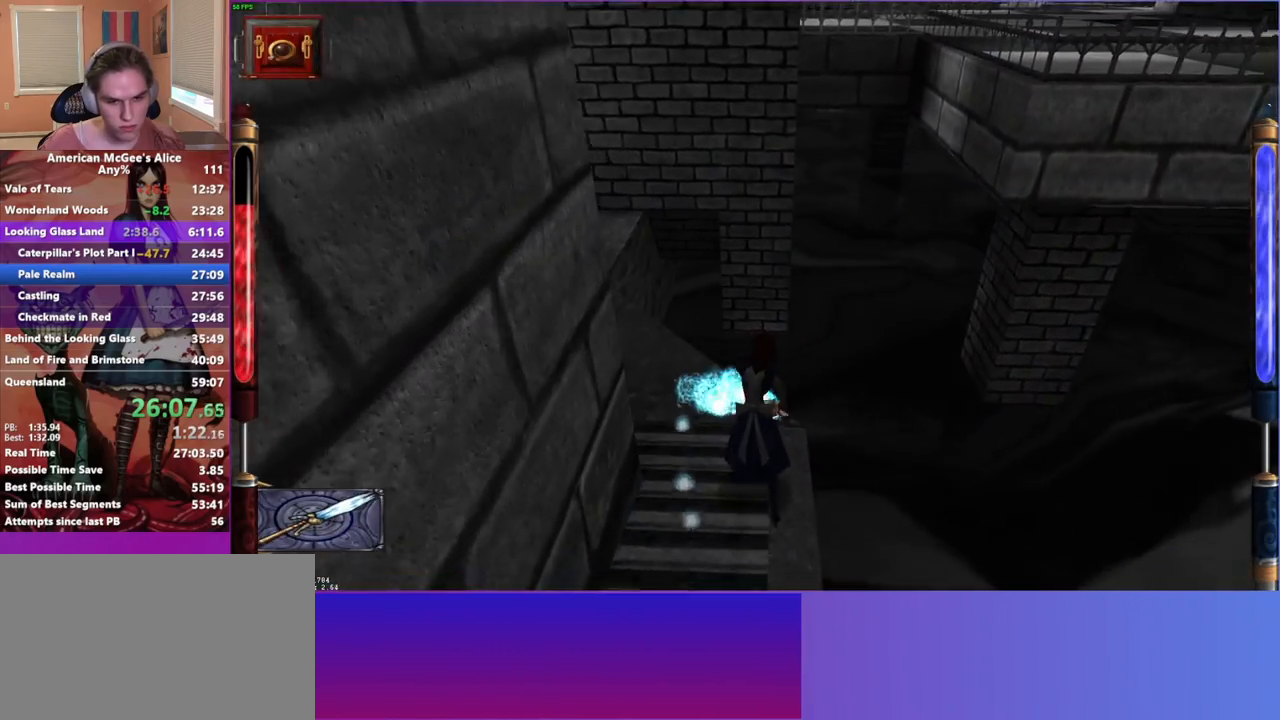
{"keys": ["s"], "mouse": [], "events": [[50, "s", "down"]]}
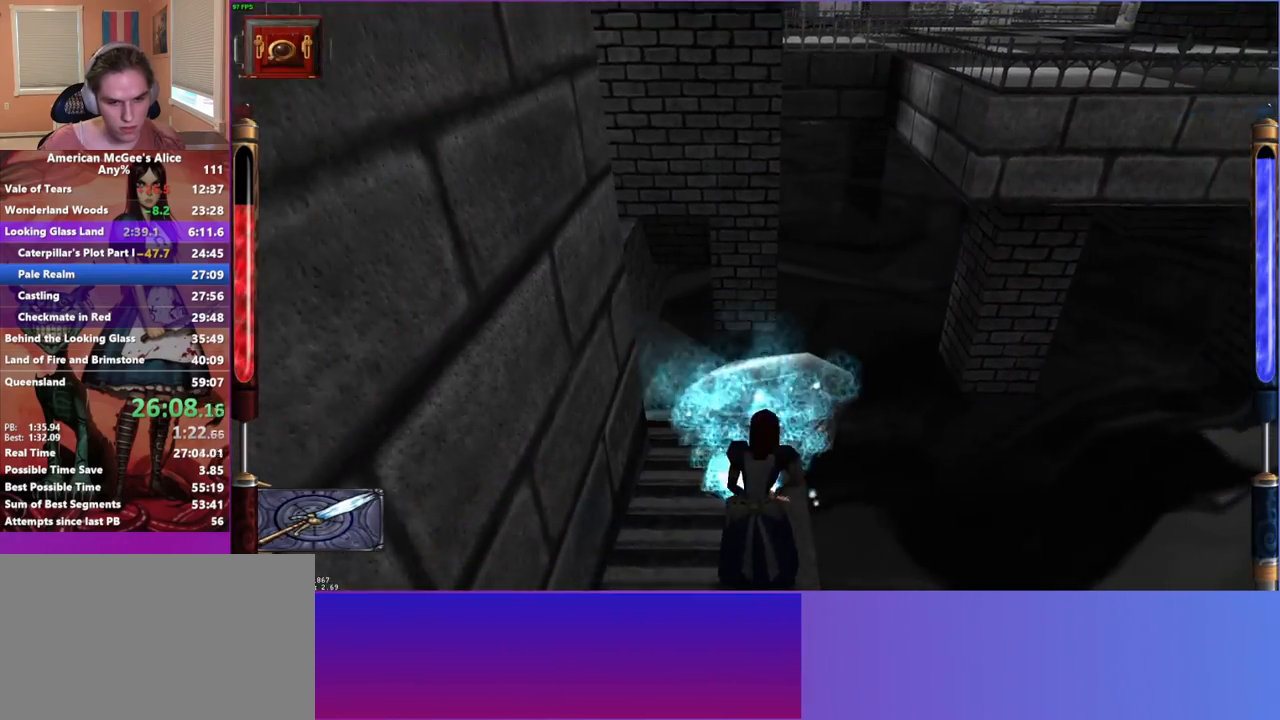
{"keys": [], "mouse": ["mb5"], "events": [[400, "mouse_mb5", "down"], [450, "s", "up"]]}
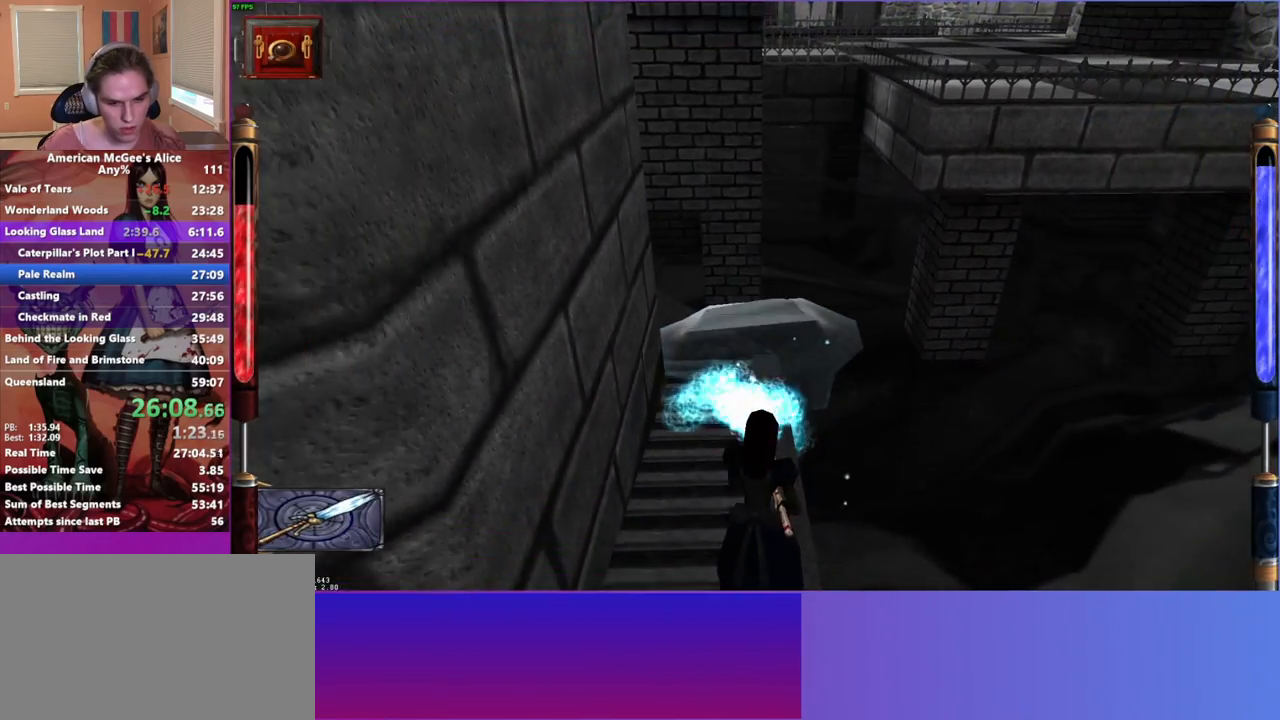
{"keys": ["w"], "mouse": [], "events": [[50, "mouse_mb5", "up"], [100, "w", "down"], [283, "space", "down"], [333, "d", "down"], [417, "space", "up"], [467, "d", "up"]]}
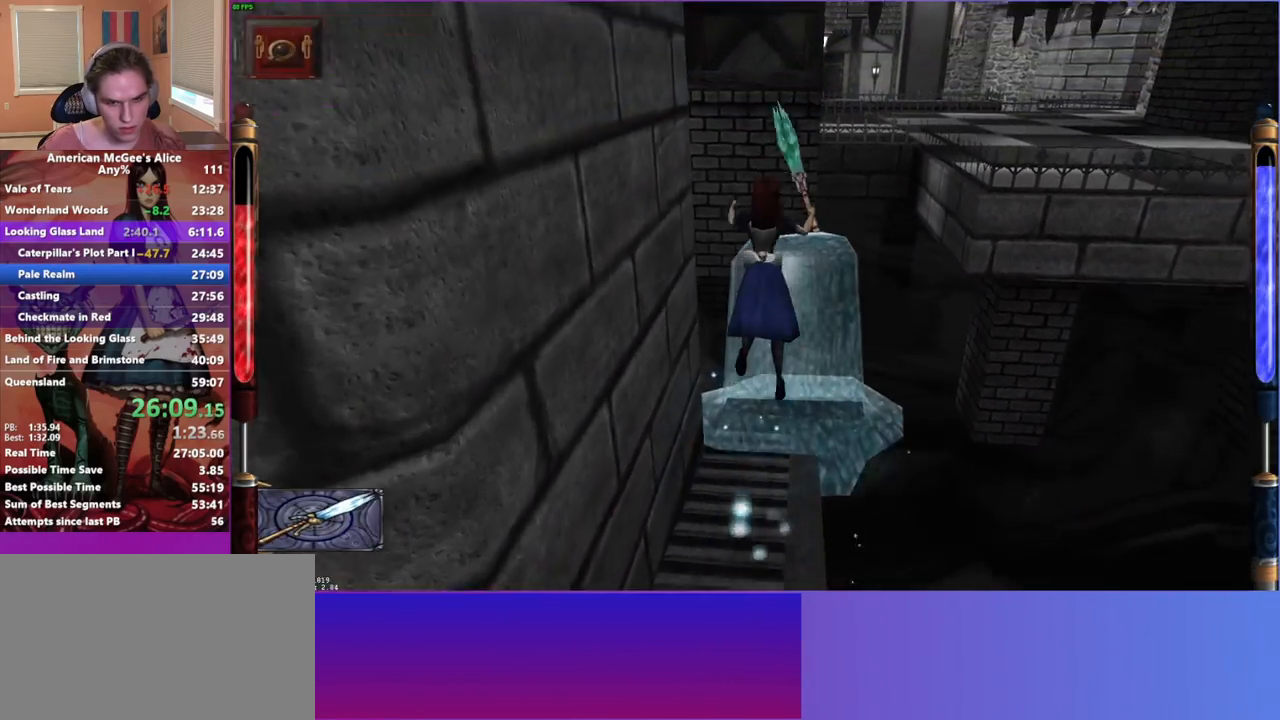
{"keys": ["d", "space", "w"], "mouse": [], "events": [[100, "d", "down"], [483, "space", "down"]]}
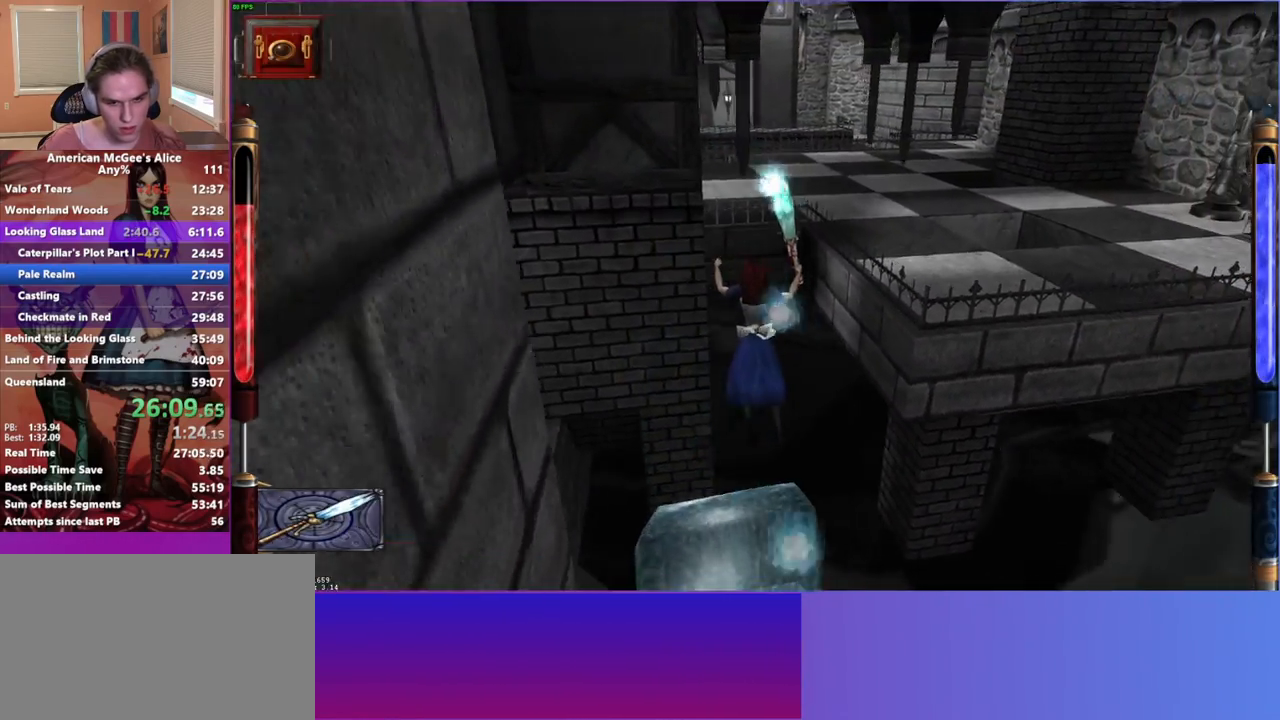
{"keys": ["w"], "mouse": [], "events": [[83, "space", "up"], [167, "space", "down"], [267, "space", "up"], [350, "space", "down"], [450, "space", "up"], [500, "d", "up"]]}
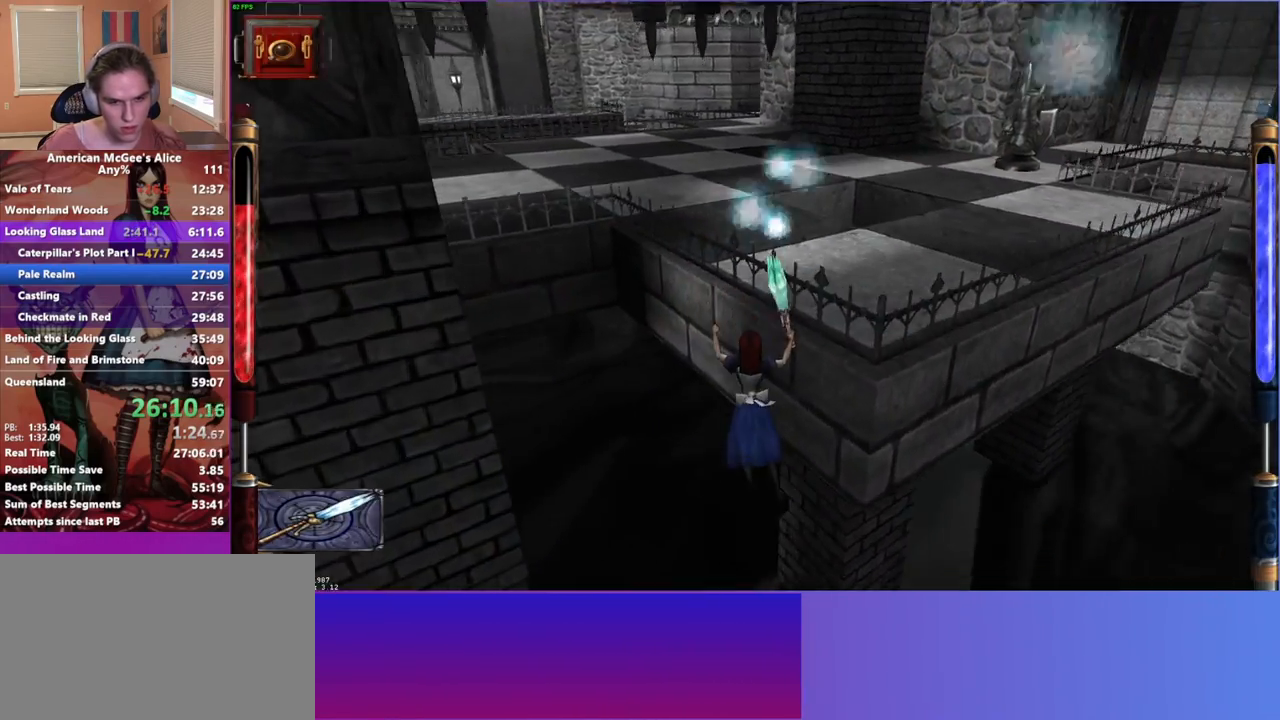
{"keys": [], "mouse": [], "events": [[50, "mouse_mb4", "down"], [50, "w", "up"], [183, "mouse_mb4", "up"]]}
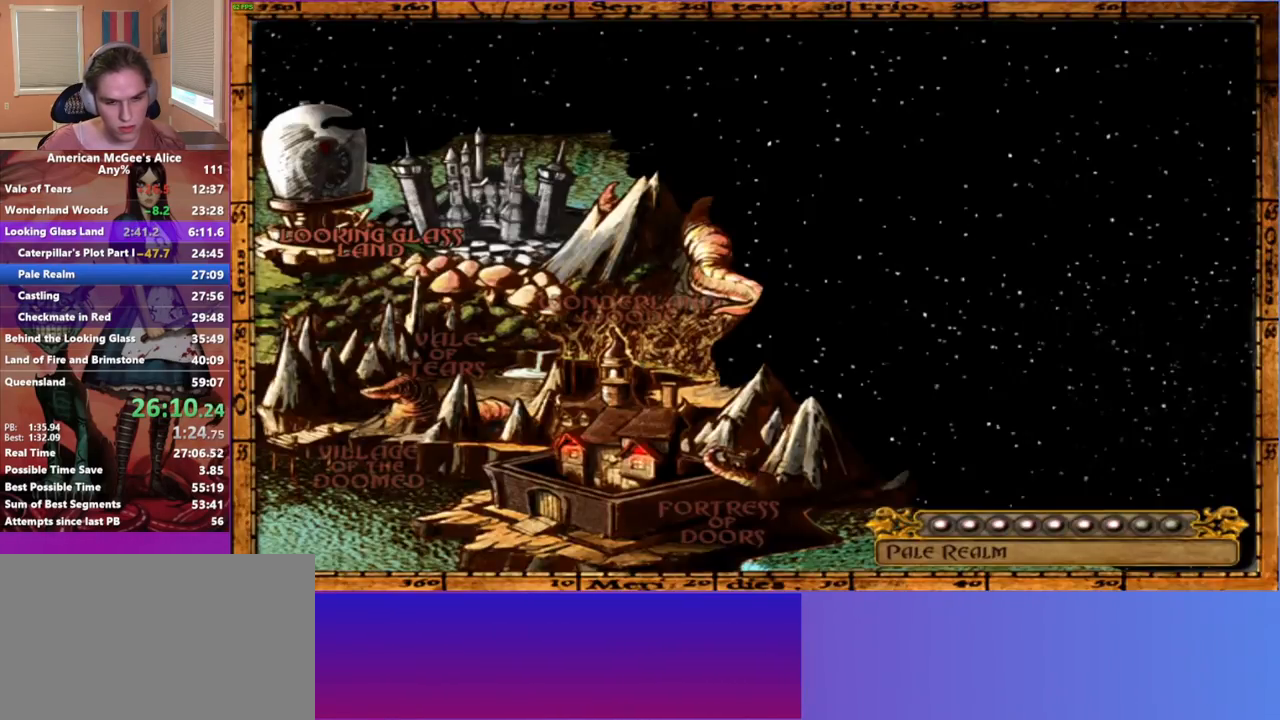
{"keys": [], "mouse": [], "events": []}
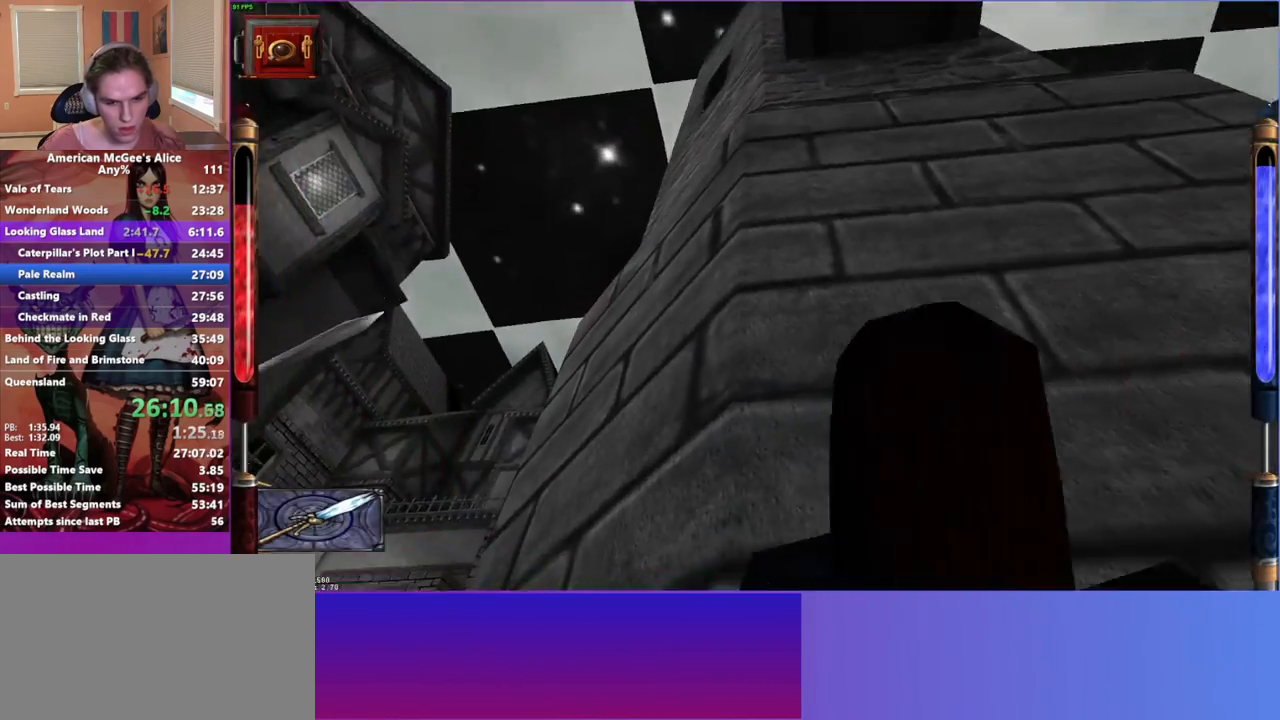
{"keys": ["a", "s"], "mouse": [], "events": [[400, "a", "down"], [400, "s", "down"]]}
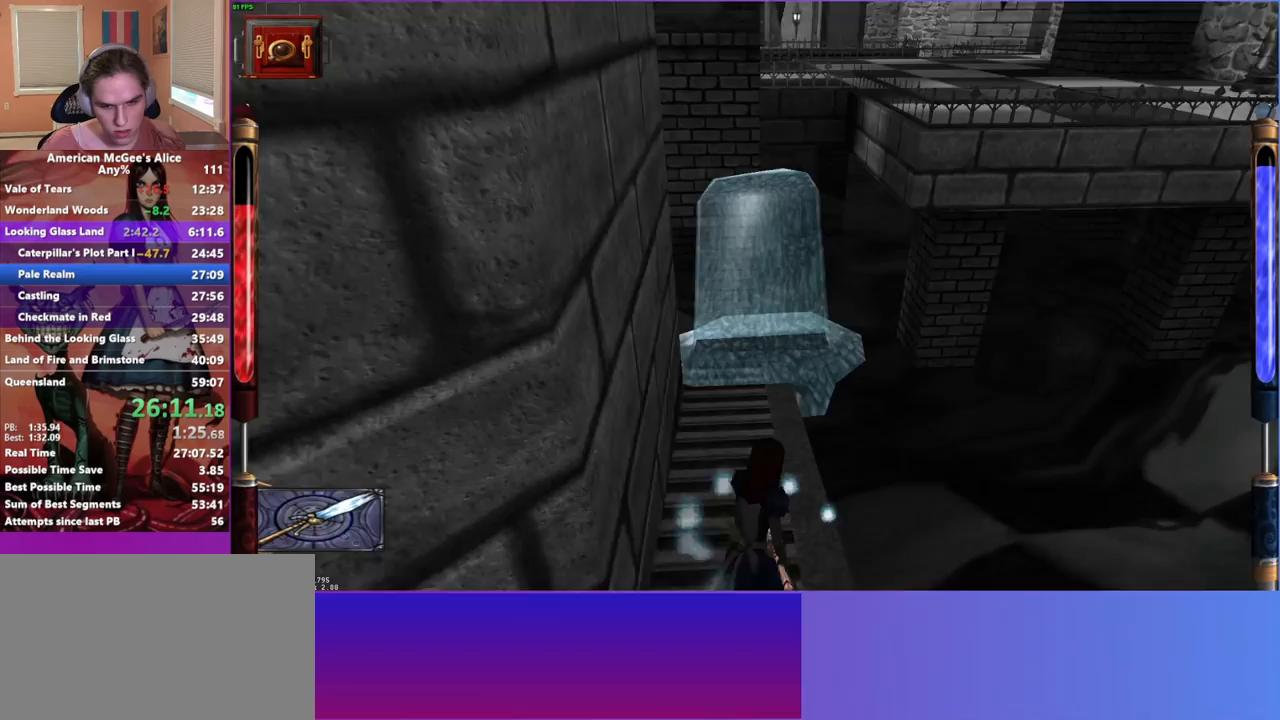
{"keys": ["w"], "mouse": [], "events": [[50, "a", "up"], [183, "s", "up"], [267, "mouse_mb5", "down"], [417, "mouse_mb5", "up"], [417, "w", "down"]]}
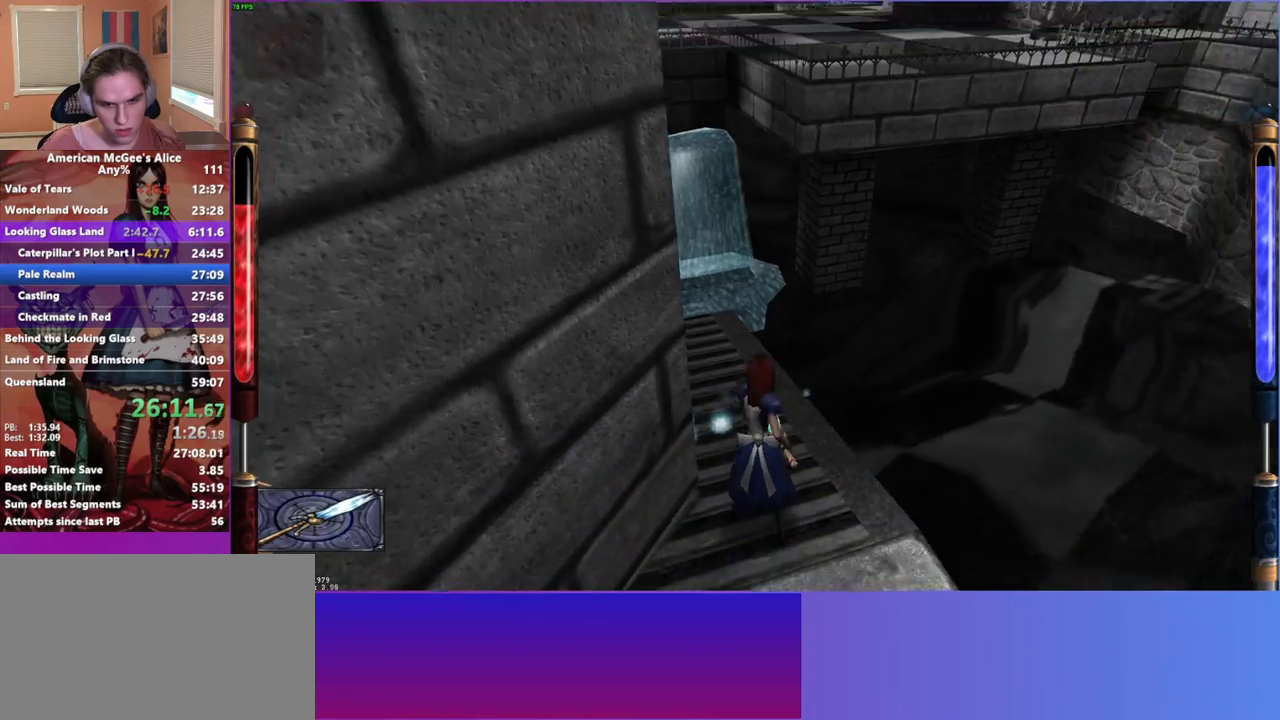
{"keys": ["w"], "mouse": [], "events": [[50, "a", "down"], [50, "space", "down"], [167, "space", "up"], [483, "a", "up"]]}
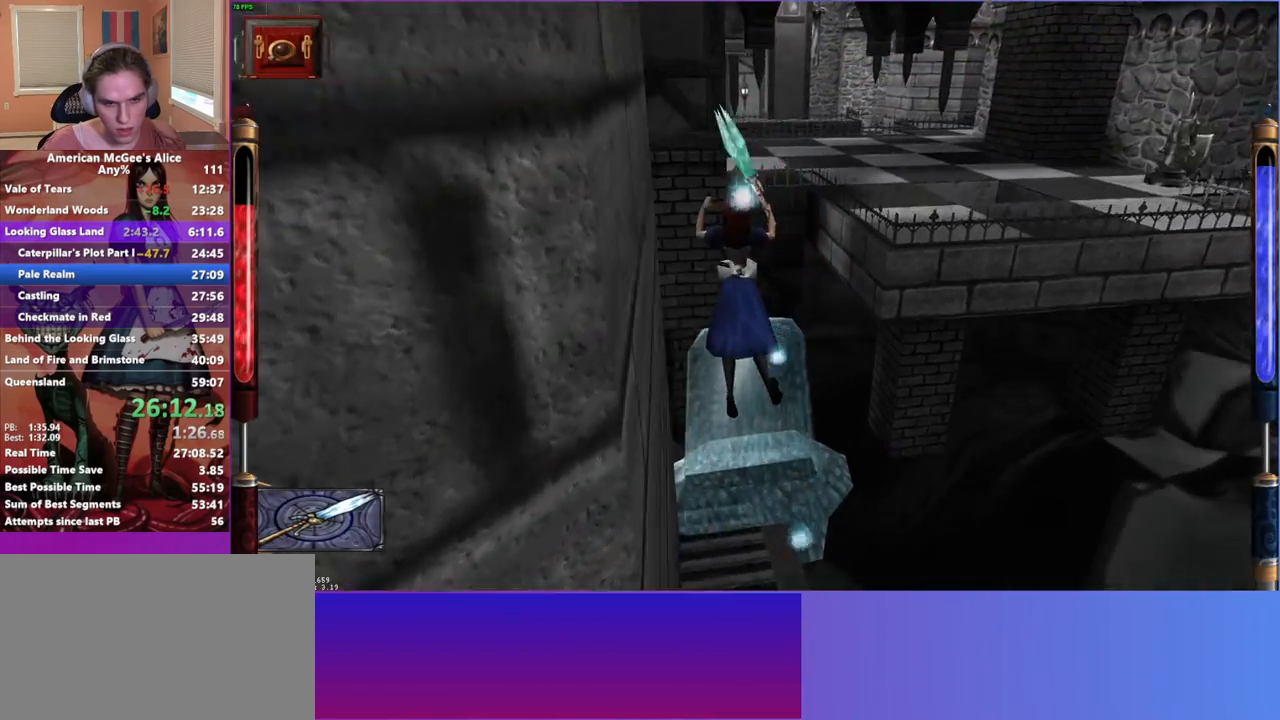
{"keys": ["d", "space", "w"], "mouse": [], "events": [[83, "d", "down"], [400, "space", "down"]]}
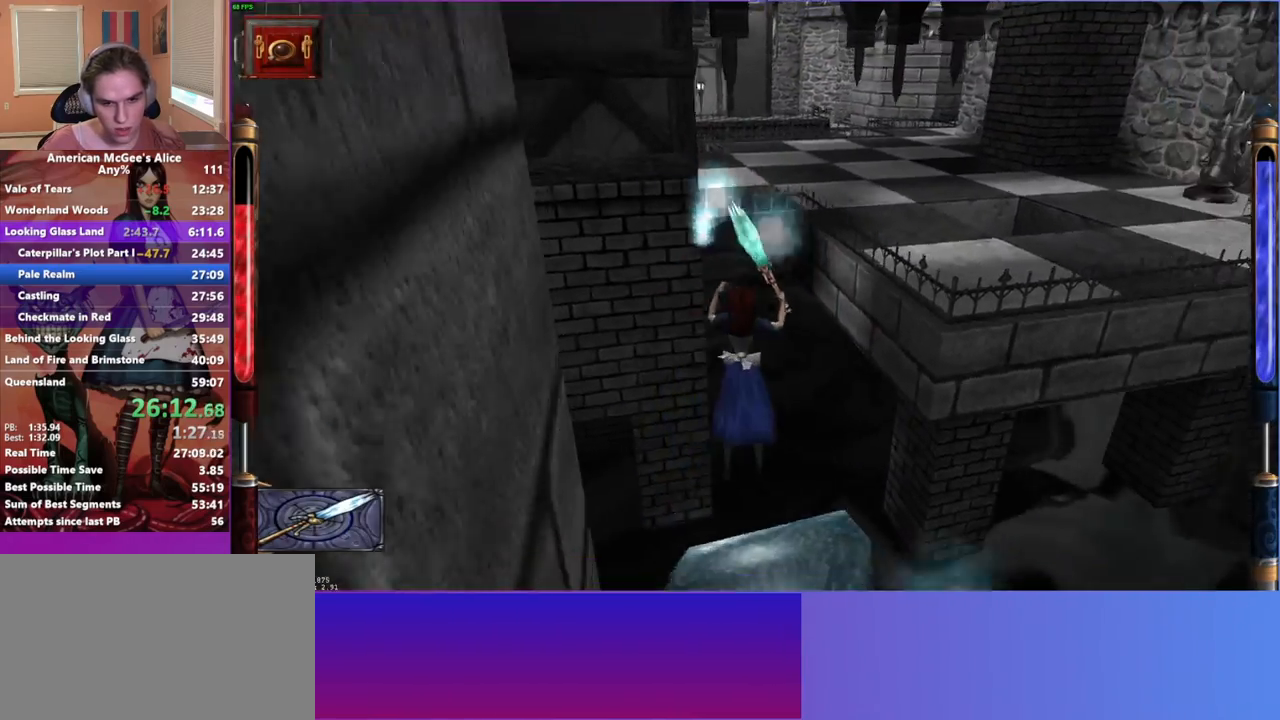
{"keys": [], "mouse": [], "events": [[50, "space", "up"], [233, "a", "down"], [283, "d", "up"], [417, "a", "up"], [417, "w", "up"]]}
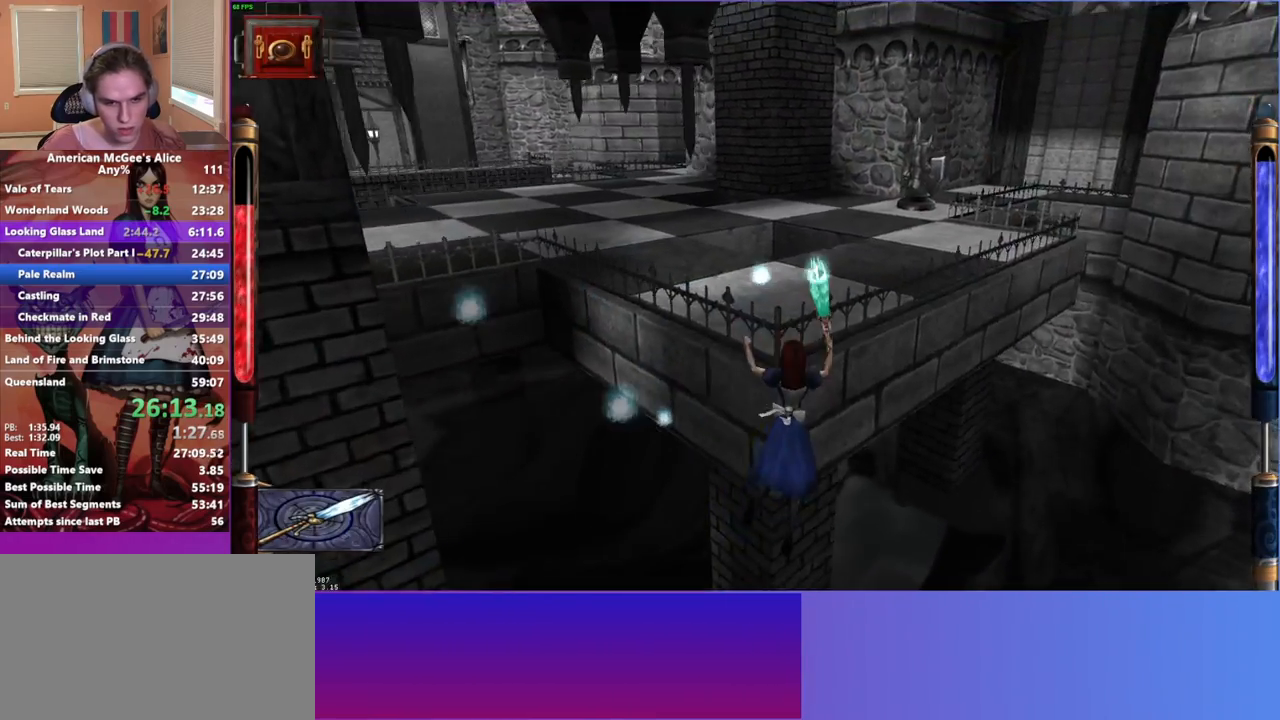
{"keys": [], "mouse": [], "events": [[17, "mouse_mb4", "down"], [100, "mouse_mb4", "up"]]}
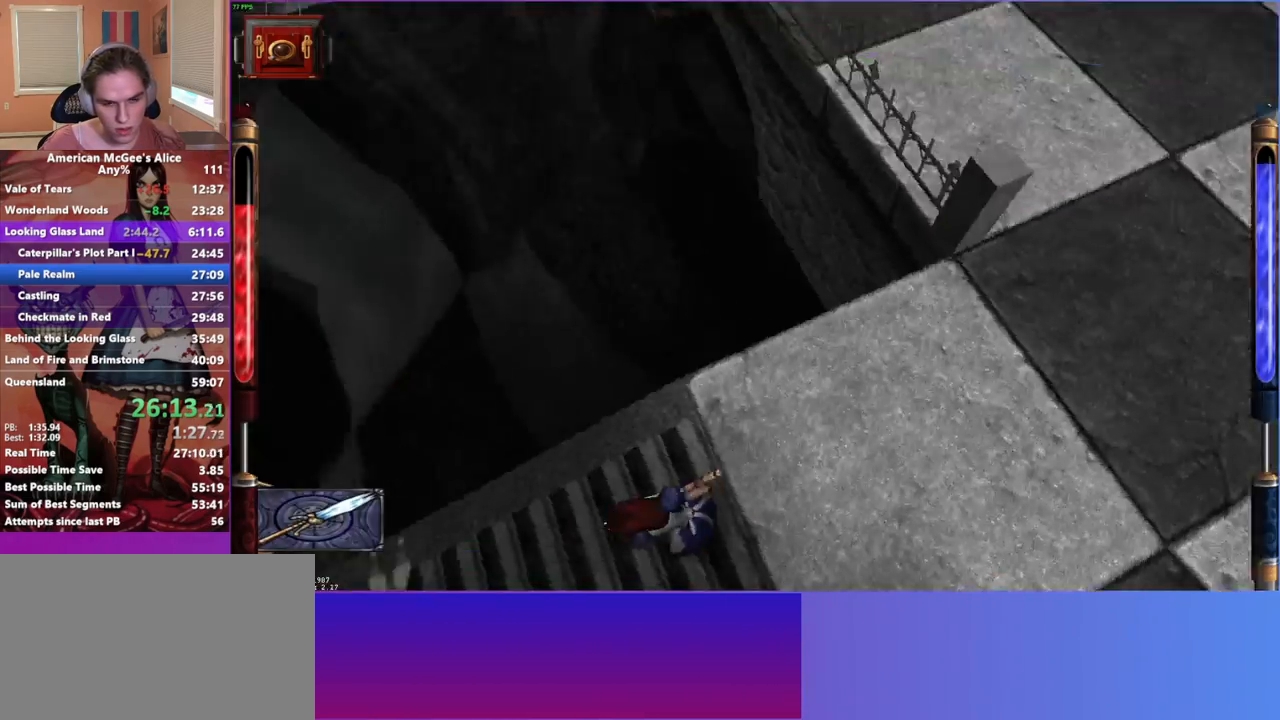
{"keys": ["s"], "mouse": [], "events": [[400, "a", "down"], [450, "a", "up"], [450, "s", "down"]]}
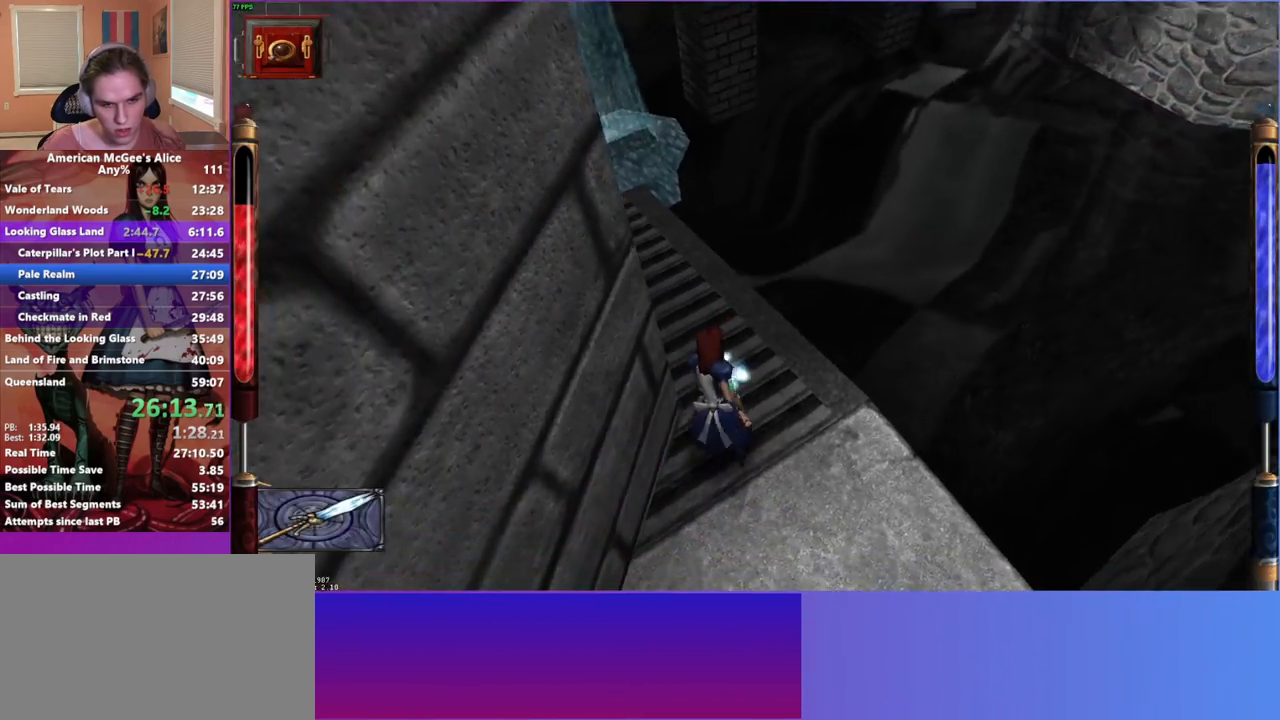
{"keys": ["w"], "mouse": [], "events": [[100, "s", "up"], [233, "mouse_mb5", "down"], [283, "w", "down"], [367, "mouse_mb5", "up"]]}
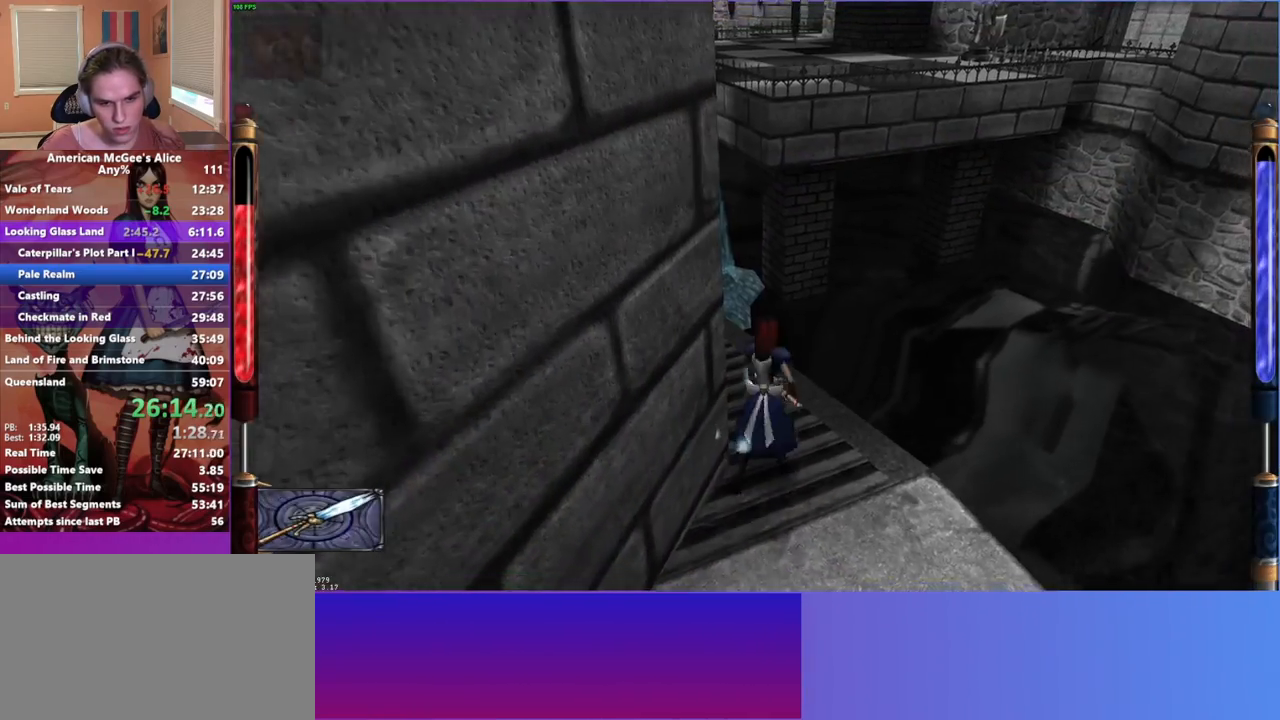
{"keys": ["w"], "mouse": [], "events": [[150, "a", "down"], [200, "space", "down"], [333, "space", "up"], [483, "a", "up"]]}
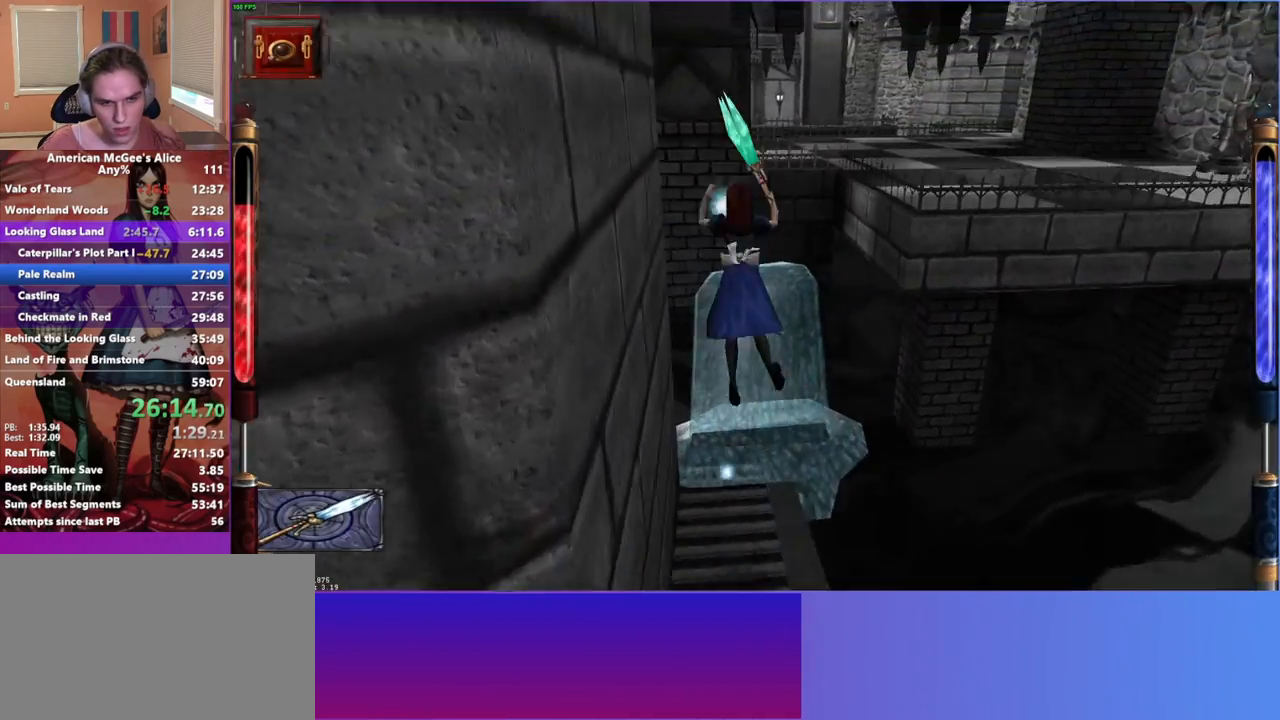
{"keys": ["d", "w"], "mouse": [], "events": [[33, "d", "down"], [400, "space", "down"], [500, "space", "up"]]}
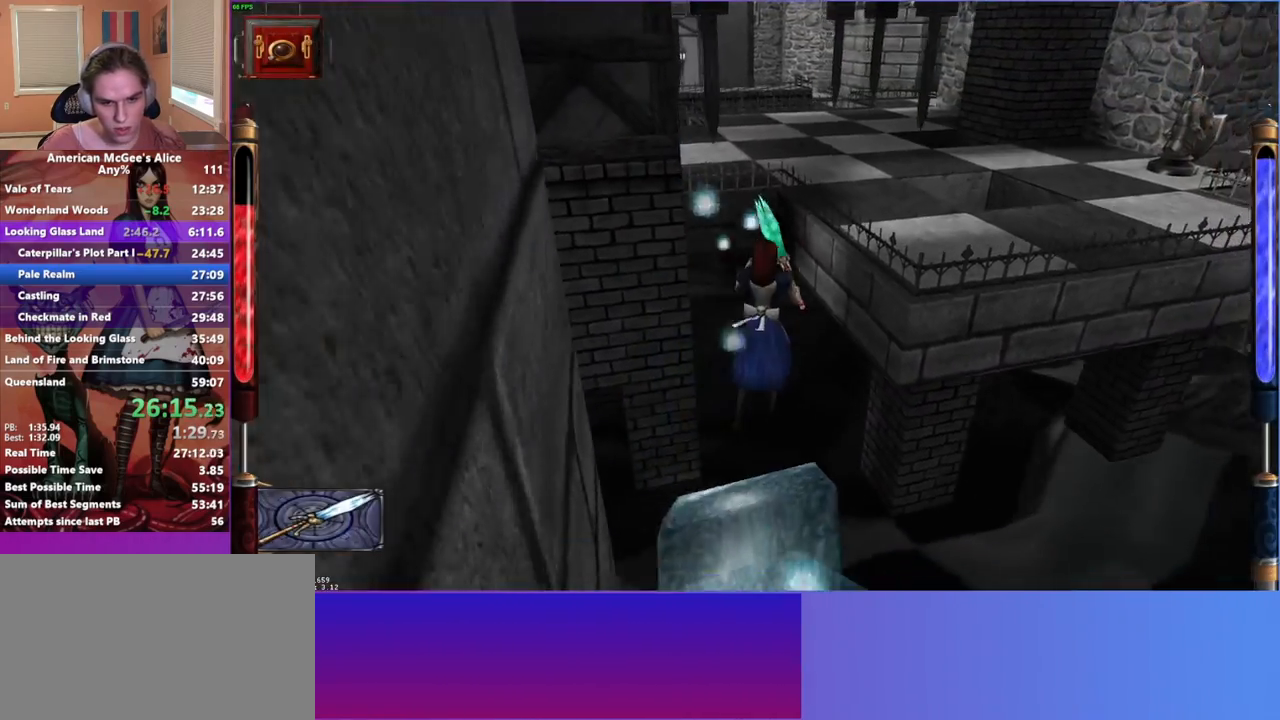
{"keys": ["a", "w"], "mouse": [], "events": [[100, "space", "down"], [150, "a", "down"], [200, "d", "up"], [200, "space", "up"]]}
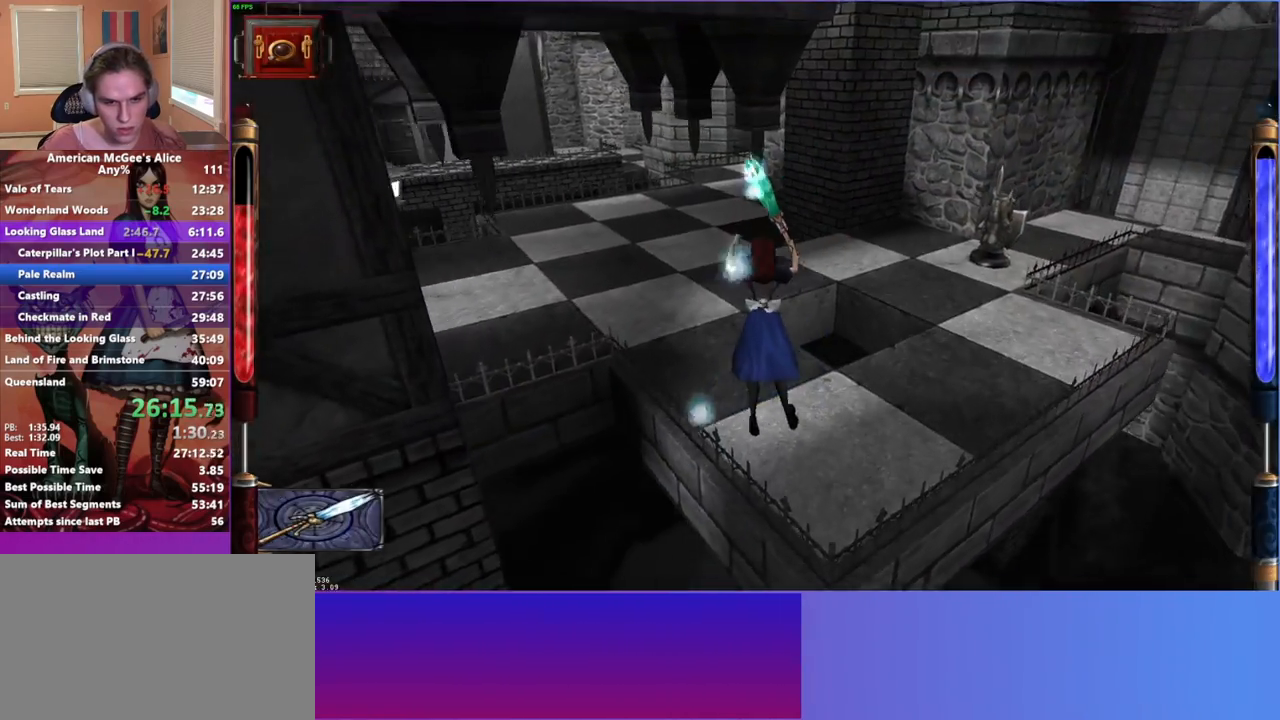
{"keys": ["w"], "mouse": [], "events": [[250, "a", "up"], [333, "mouse_mb5", "down"], [433, "mouse_mb5", "up"]]}
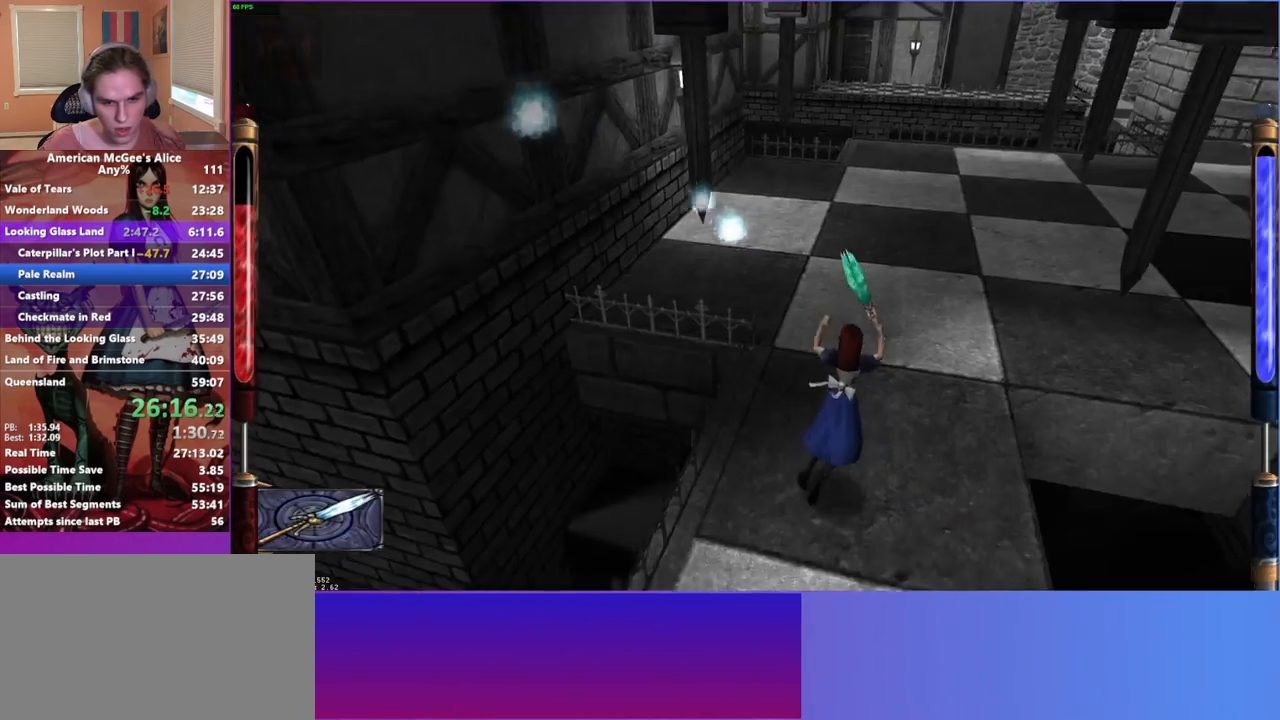
{"keys": ["a", "d", "w"], "mouse": [], "events": [[117, "space", "down"], [167, "d", "down"], [317, "space", "up"], [500, "a", "down"]]}
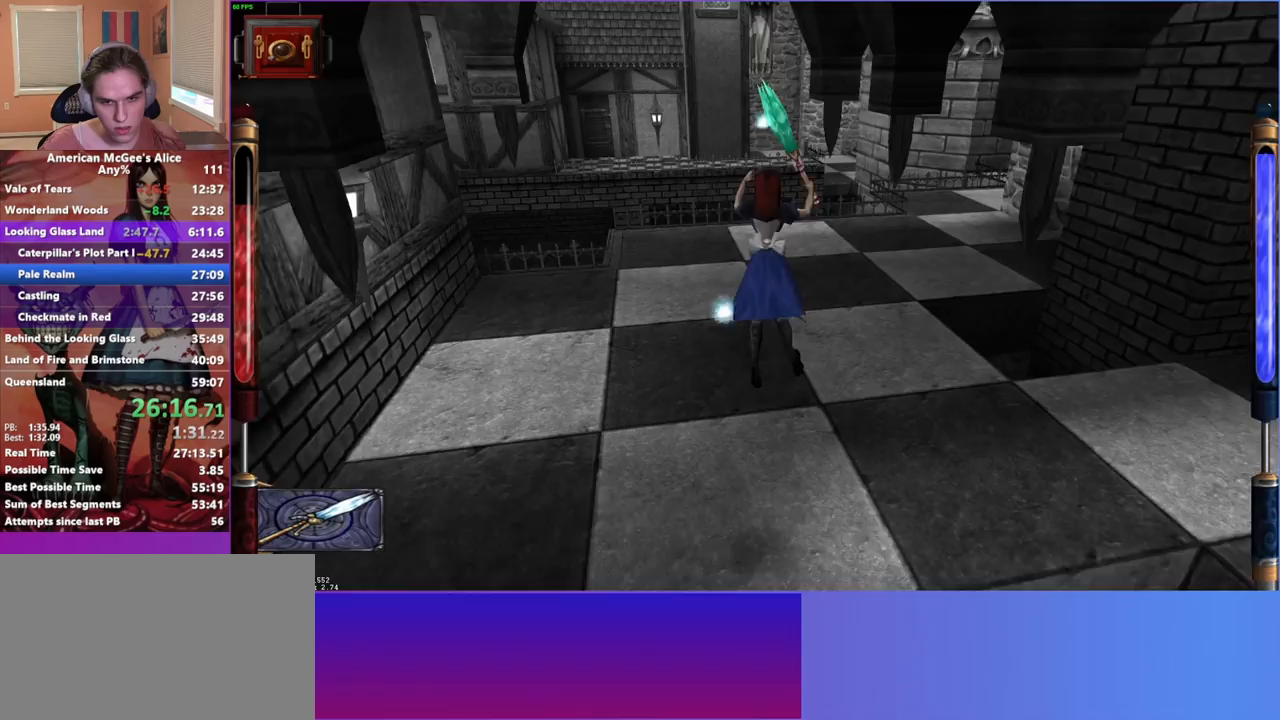
{"keys": ["a", "w"], "mouse": [], "events": [[50, "d", "up"]]}
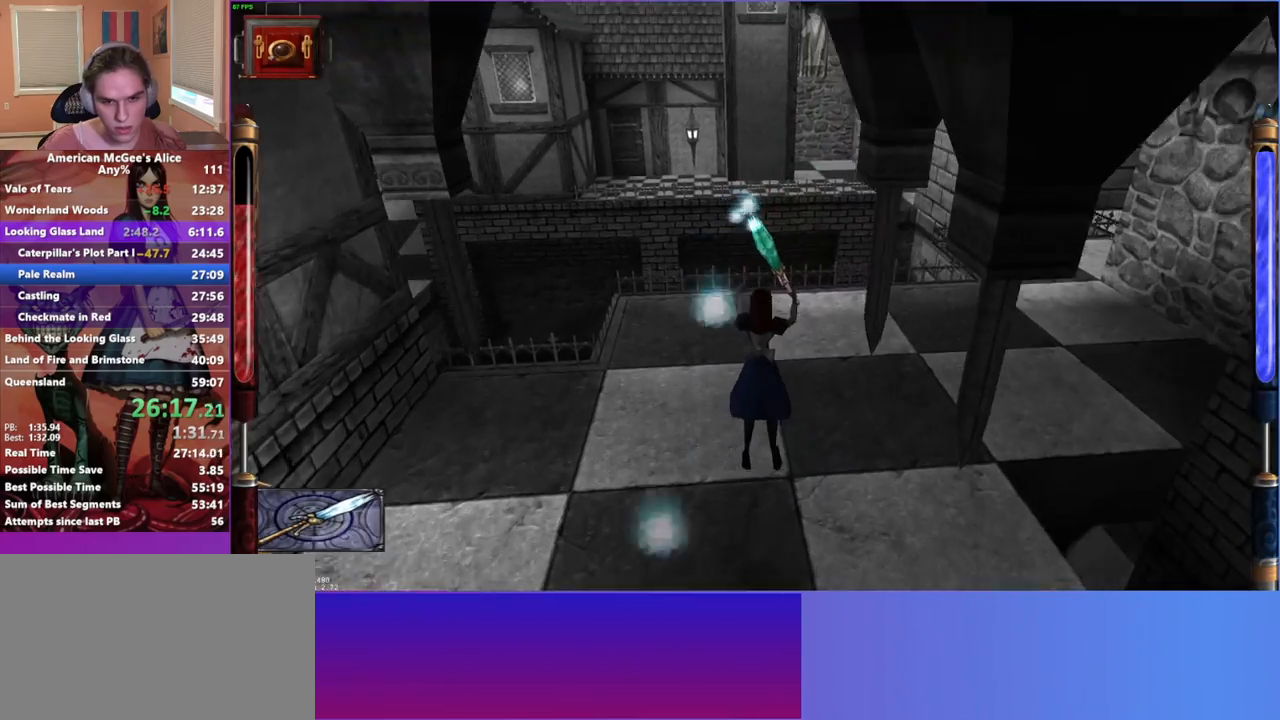
{"keys": ["w"], "mouse": [], "events": [[150, "a", "up"], [250, "mouse_mb5", "down"], [383, "mouse_mb5", "up"]]}
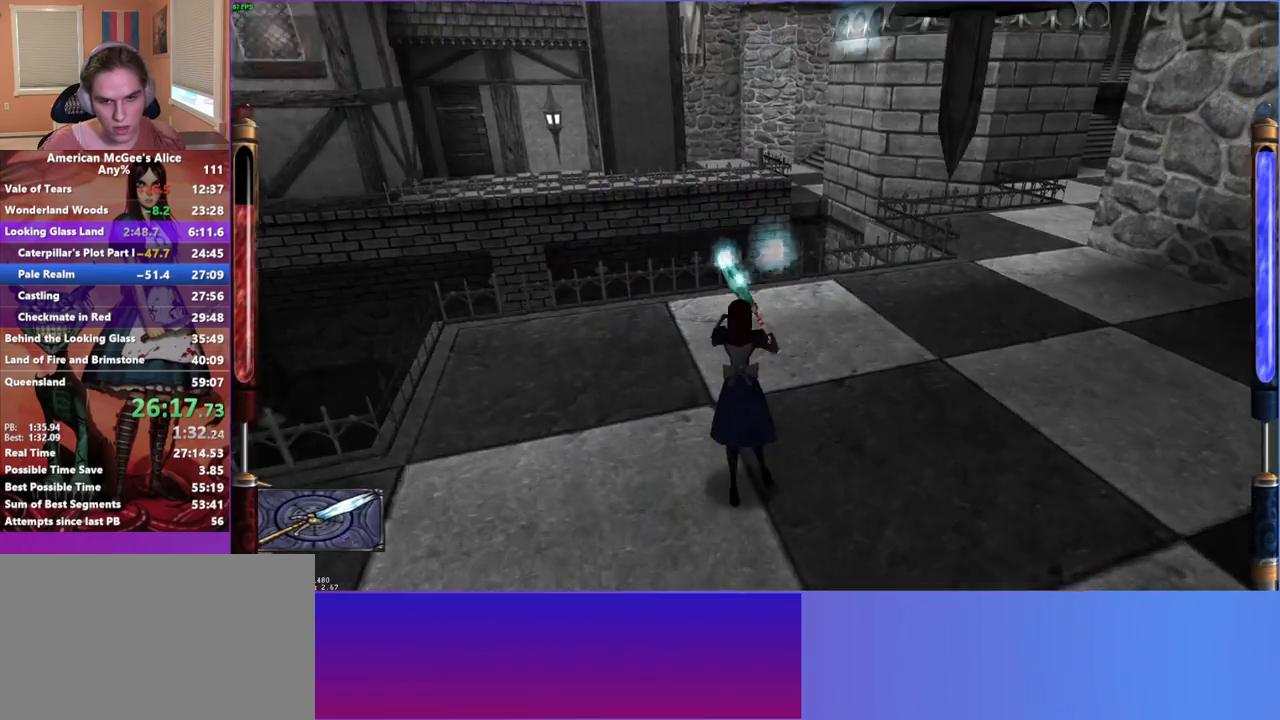
{"keys": ["a", "w"], "mouse": [], "events": [[217, "space", "down"], [350, "space", "up"], [450, "a", "down"]]}
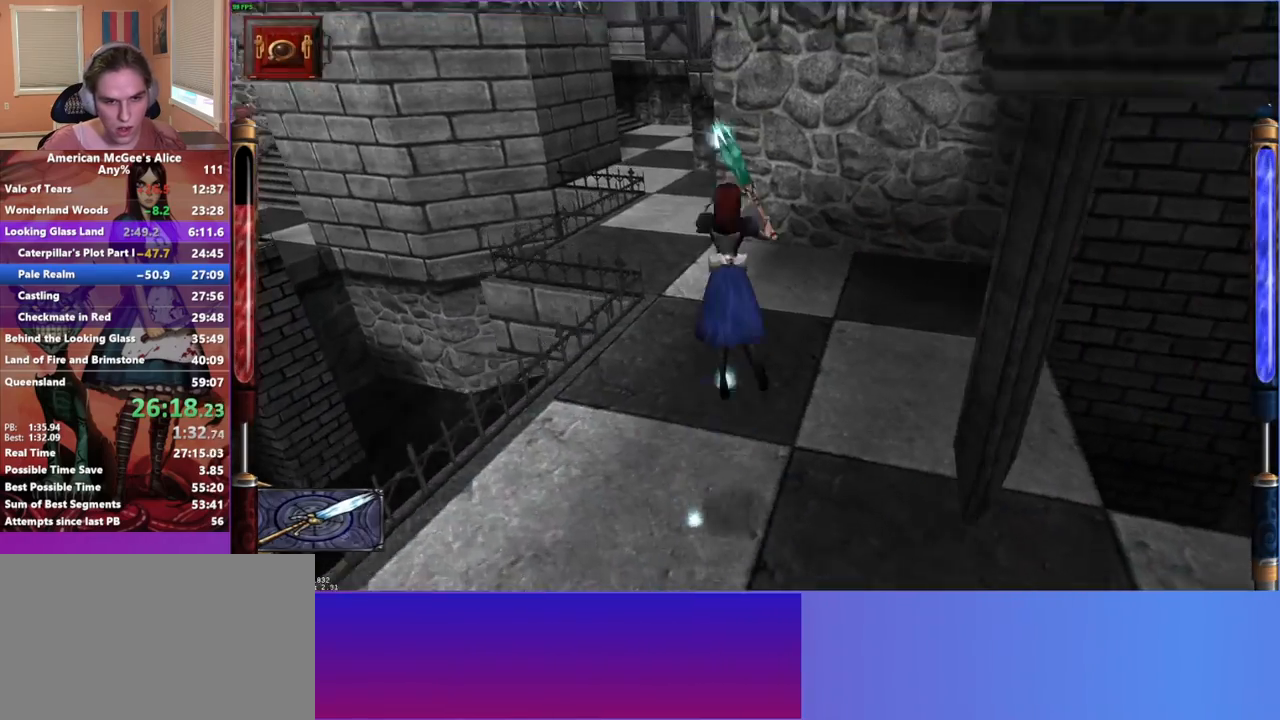
{"keys": ["a", "w"], "mouse": [], "events": []}
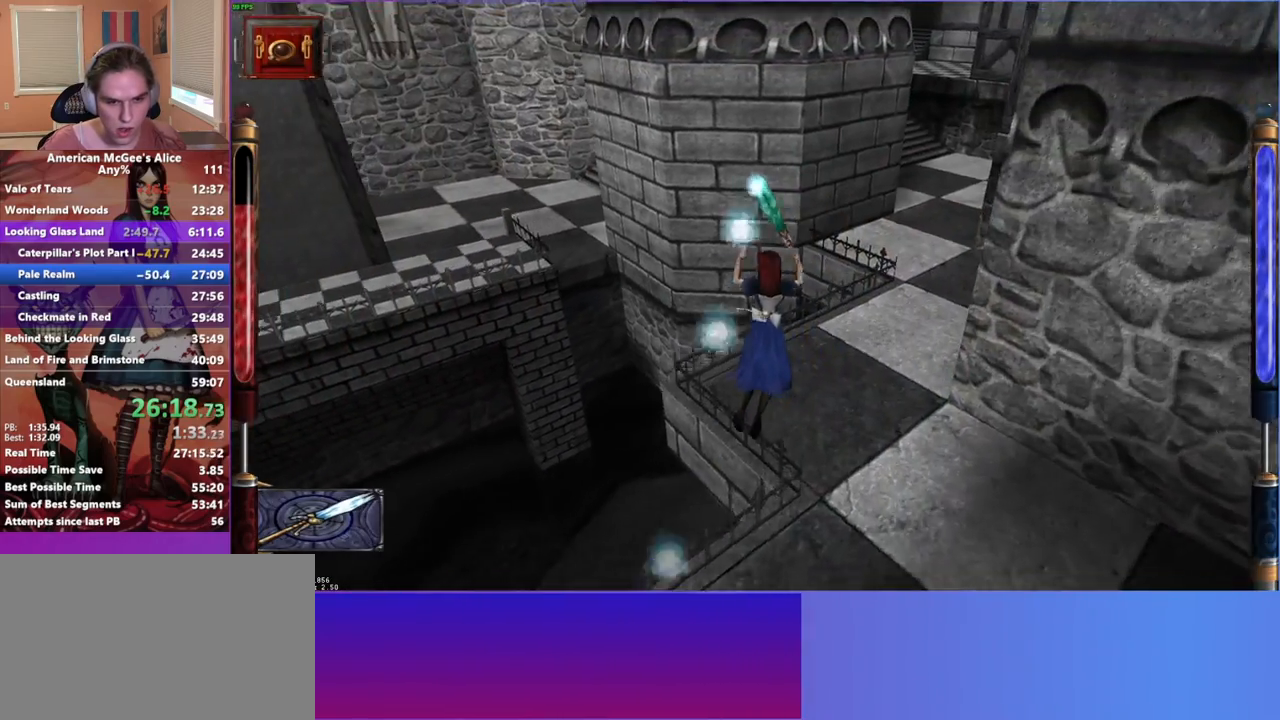
{"keys": ["a", "w"], "mouse": [], "events": [[350, "space", "down"], [433, "space", "up"]]}
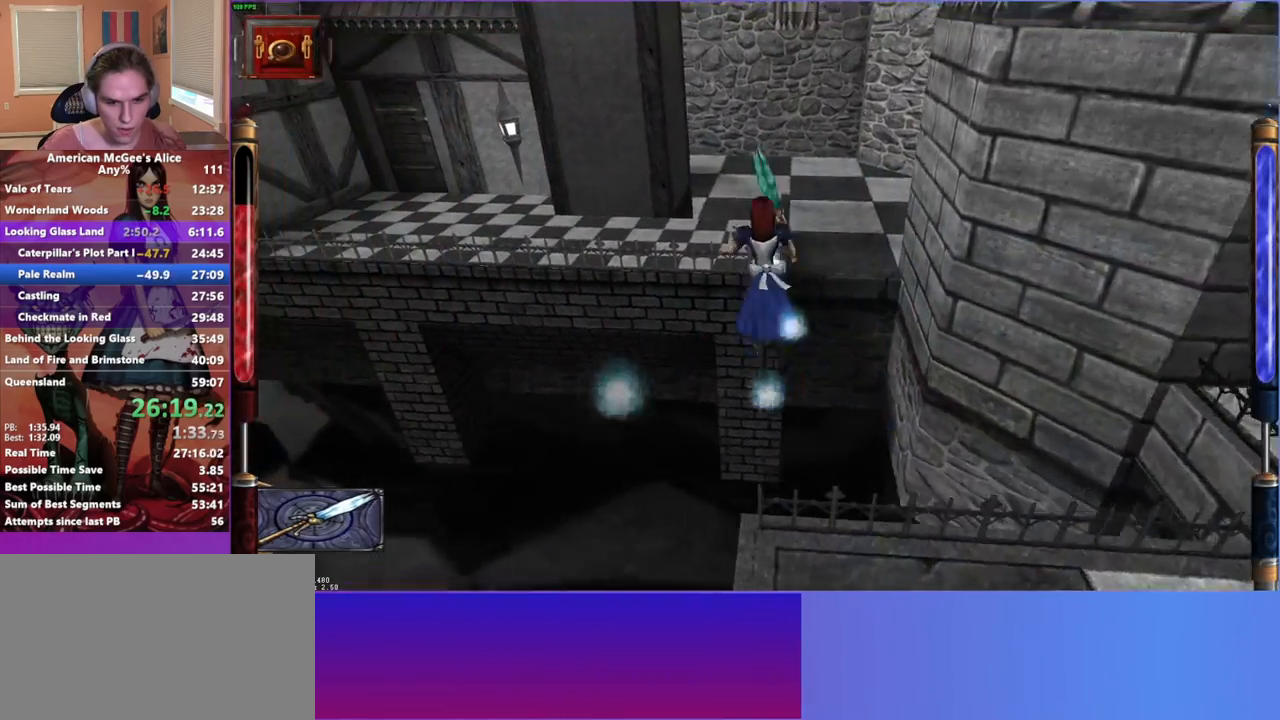
{"keys": ["a", "w"], "mouse": [], "events": []}
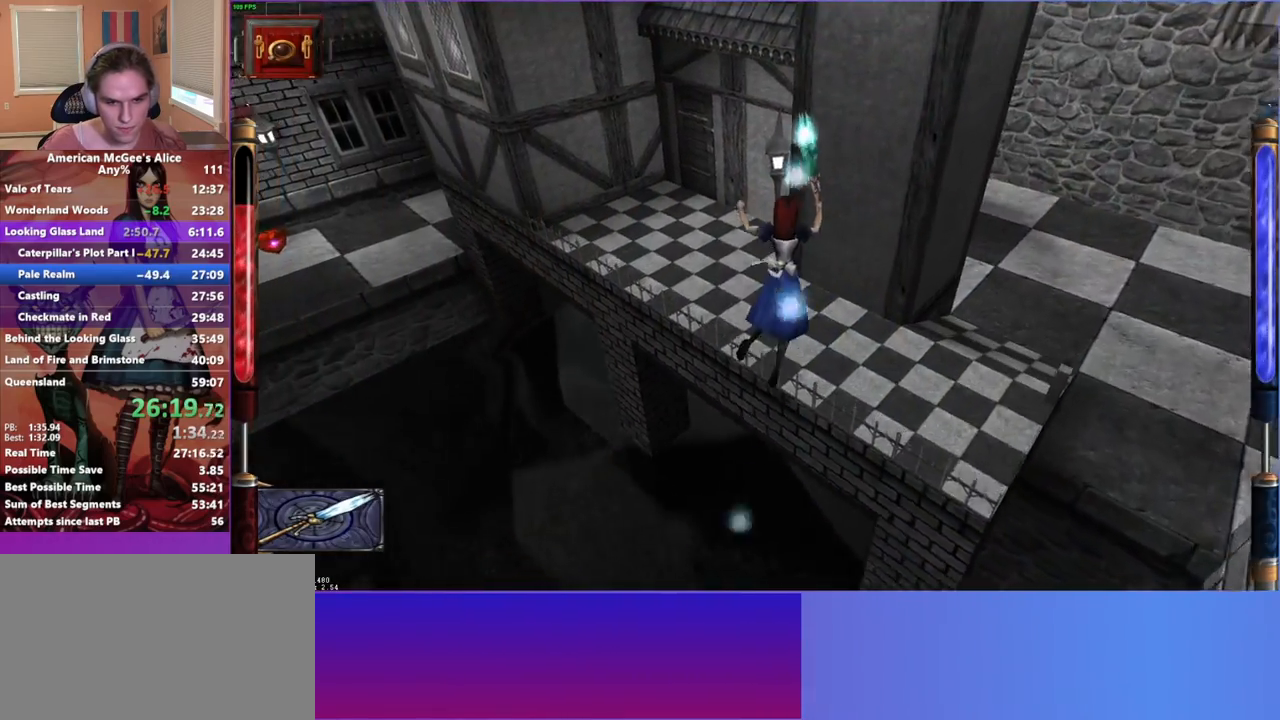
{"keys": ["a"], "mouse": [], "events": [[467, "w", "up"]]}
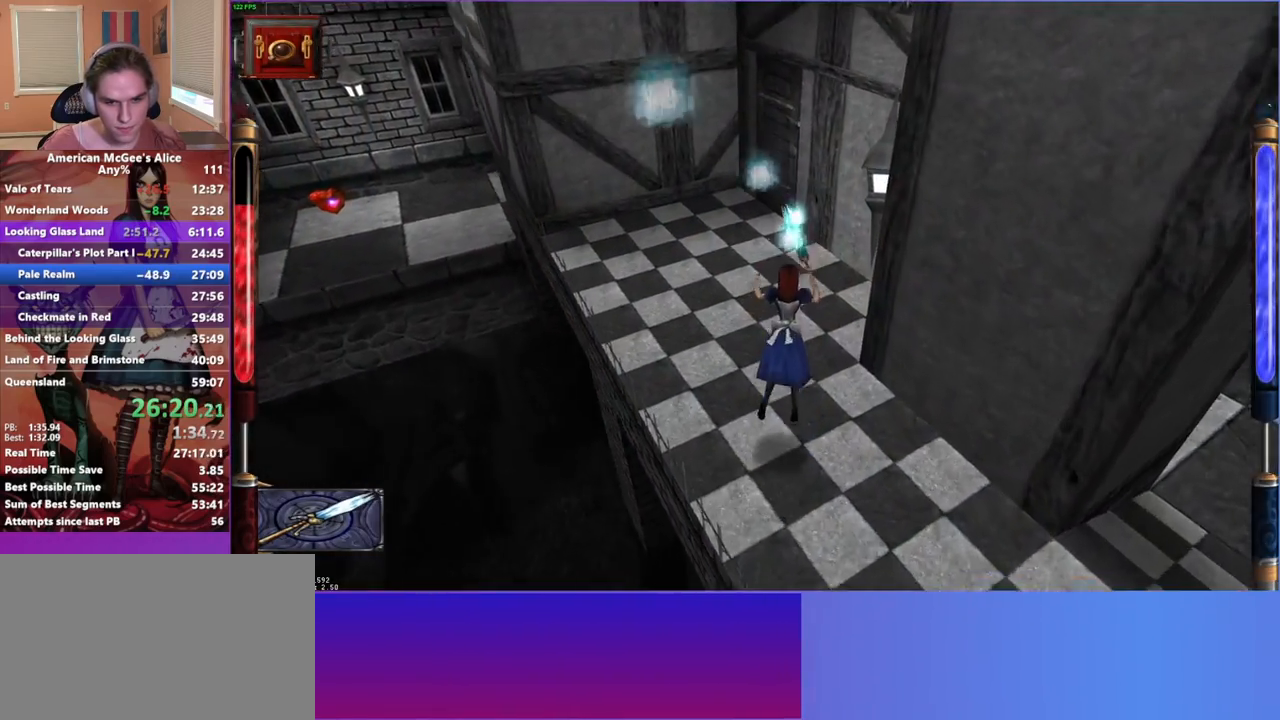
{"keys": ["a", "s"], "mouse": [], "events": [[100, "mouse_mb5", "down"], [250, "mouse_mb5", "up"], [250, "s", "down"]]}